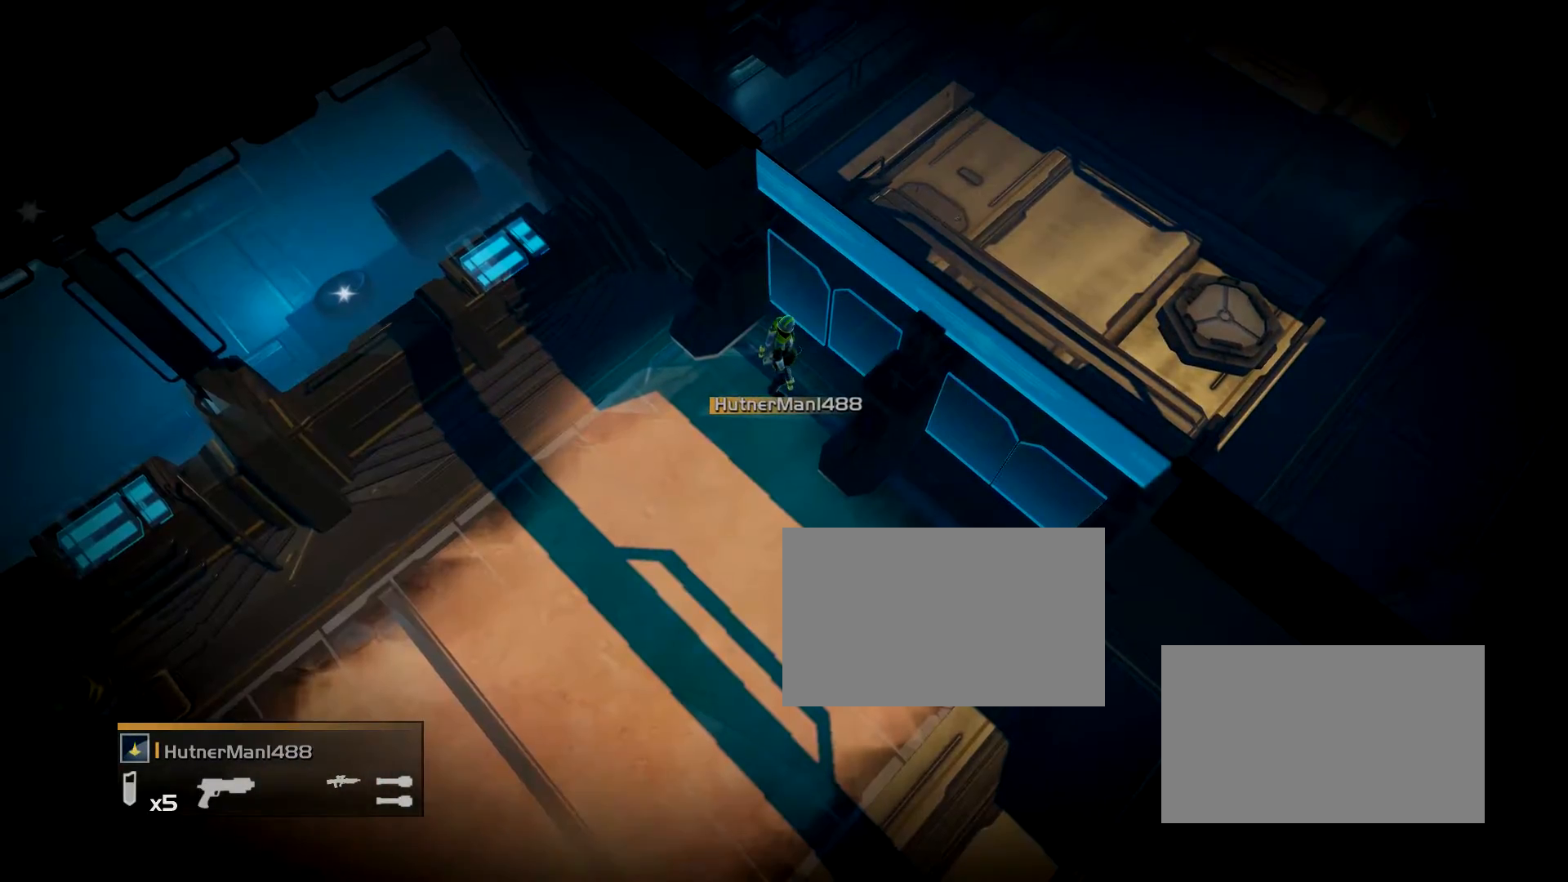
Gameplay with a controller (PlayStation layout); each line is a JSON object with the inputs held at the frame after it. "events" lists button and stick changes between this image and that frame as [ms after this image, input, new state], when the widget could be followed in between. Not read: left_stick right_stick.
{"buttons": ["L3"], "events": [[66, "L3", "down"]]}
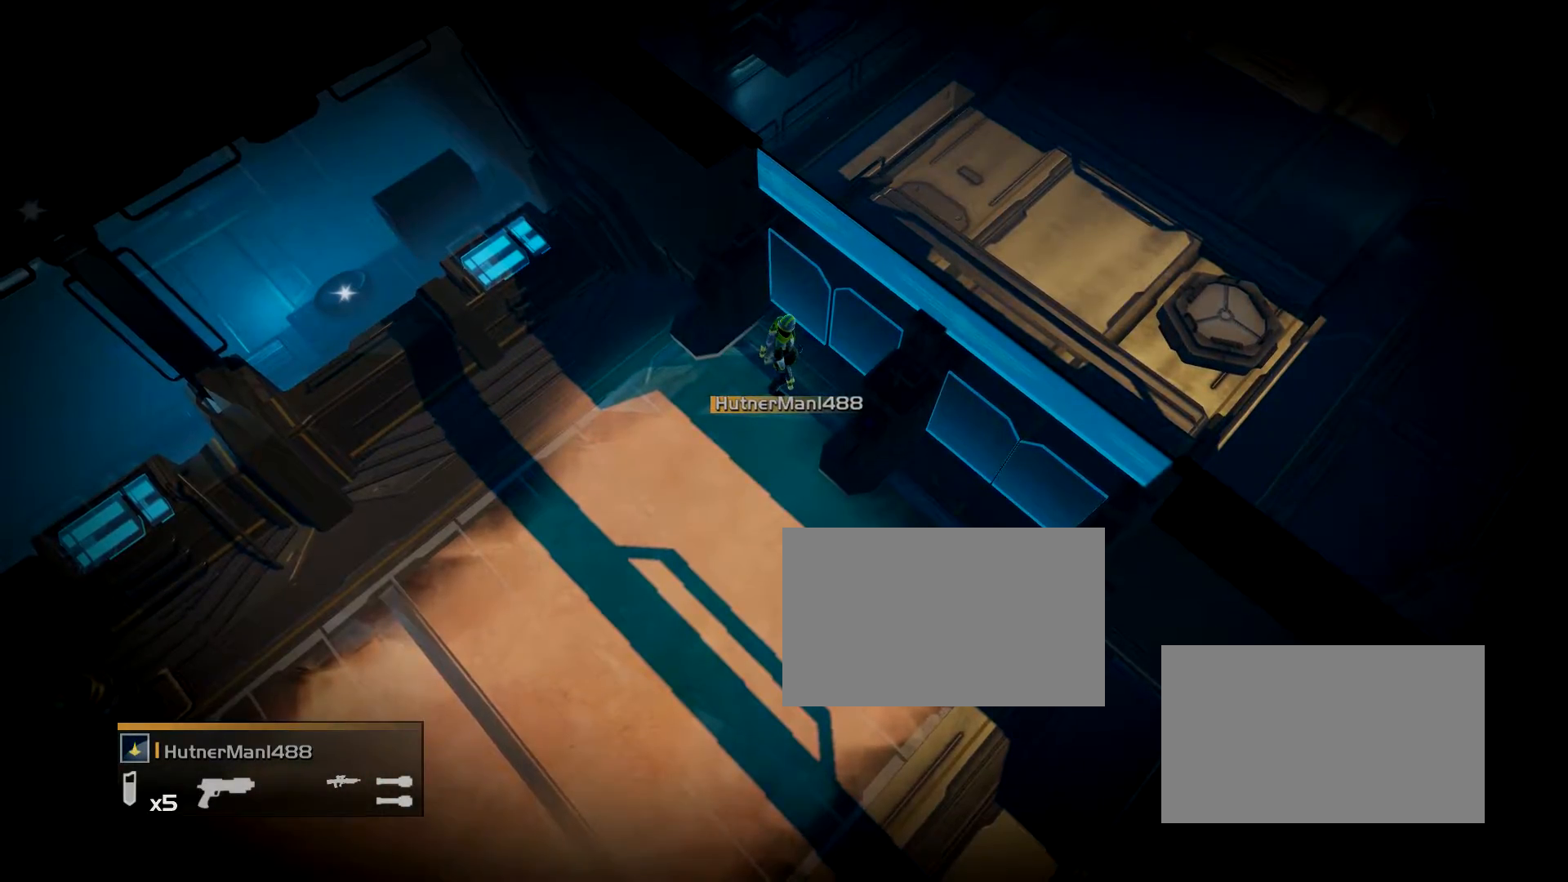
{"buttons": [], "events": [[67, "L3", "up"]]}
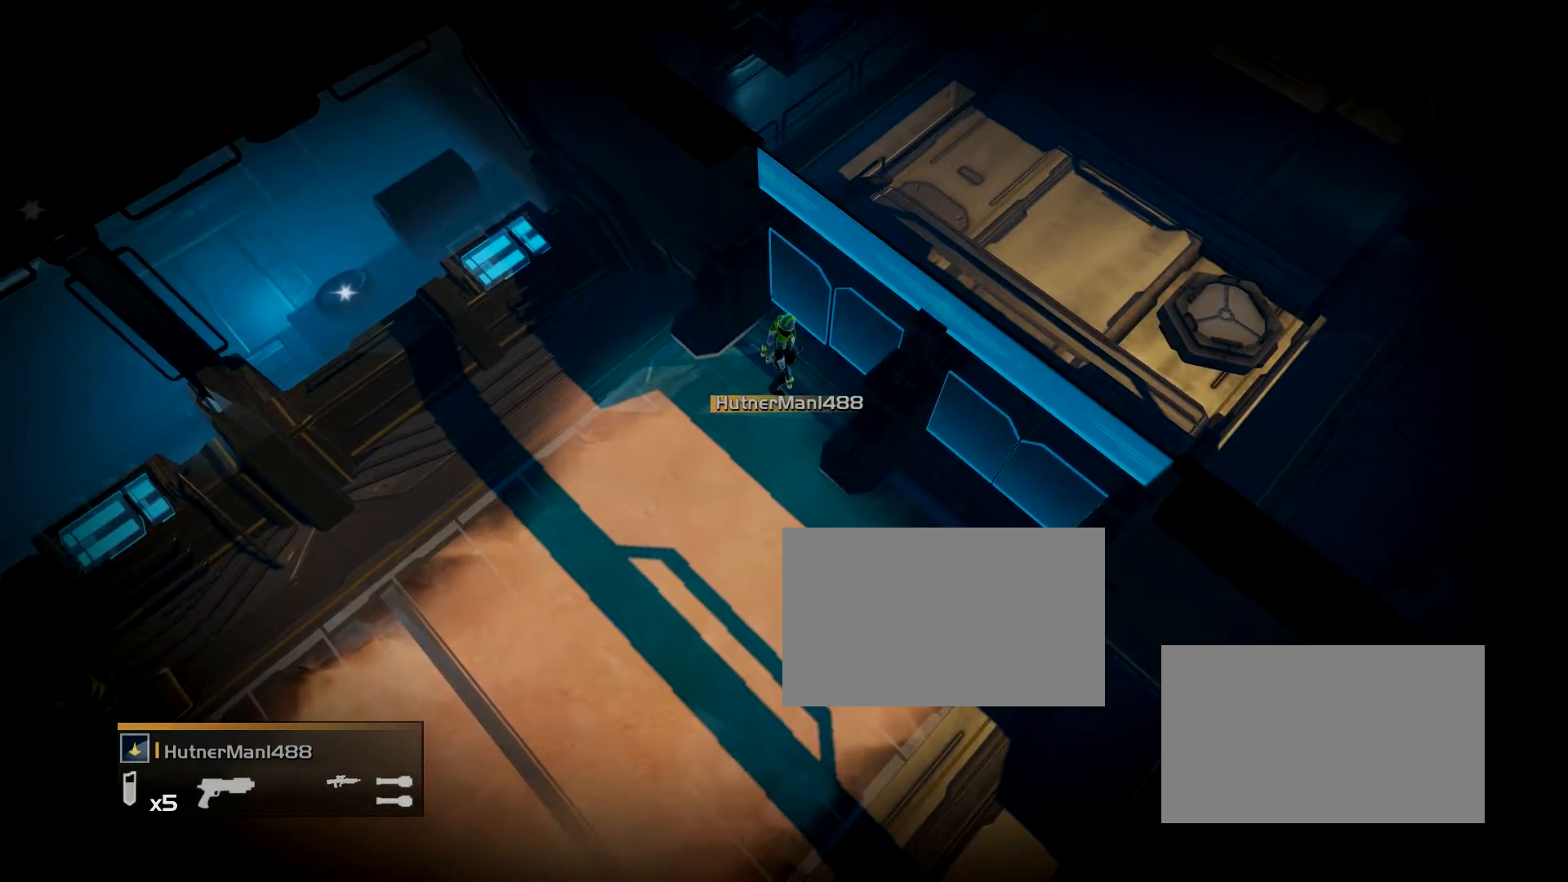
{"buttons": ["L3"], "events": [[66, "L3", "down"]]}
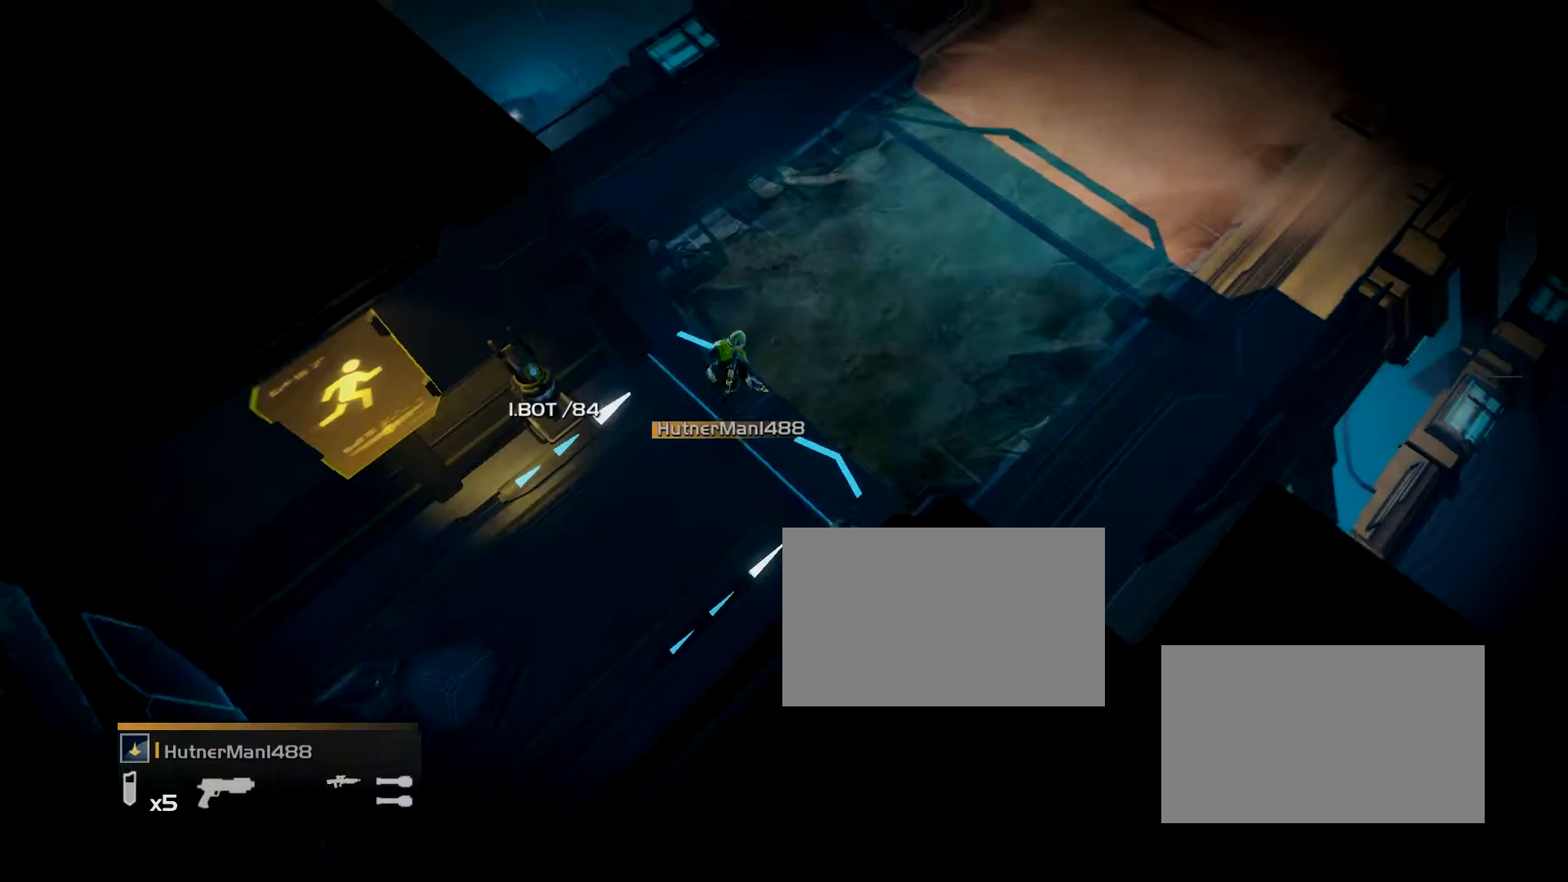
{"buttons": [], "events": [[217, "L3", "up"]]}
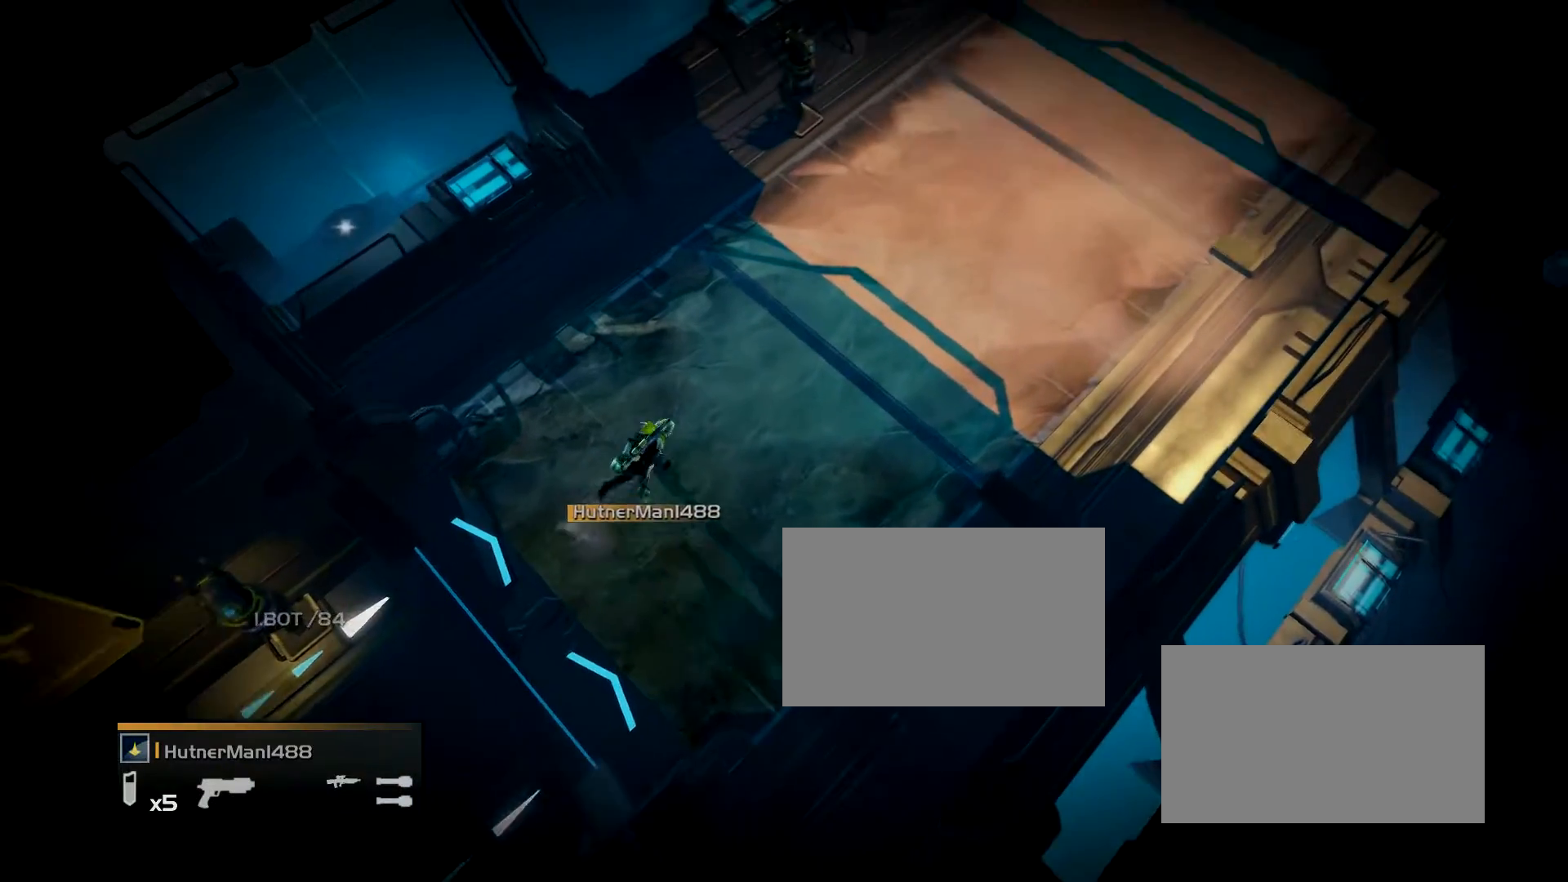
{"buttons": ["L3"], "events": [[217, "L3", "down"]]}
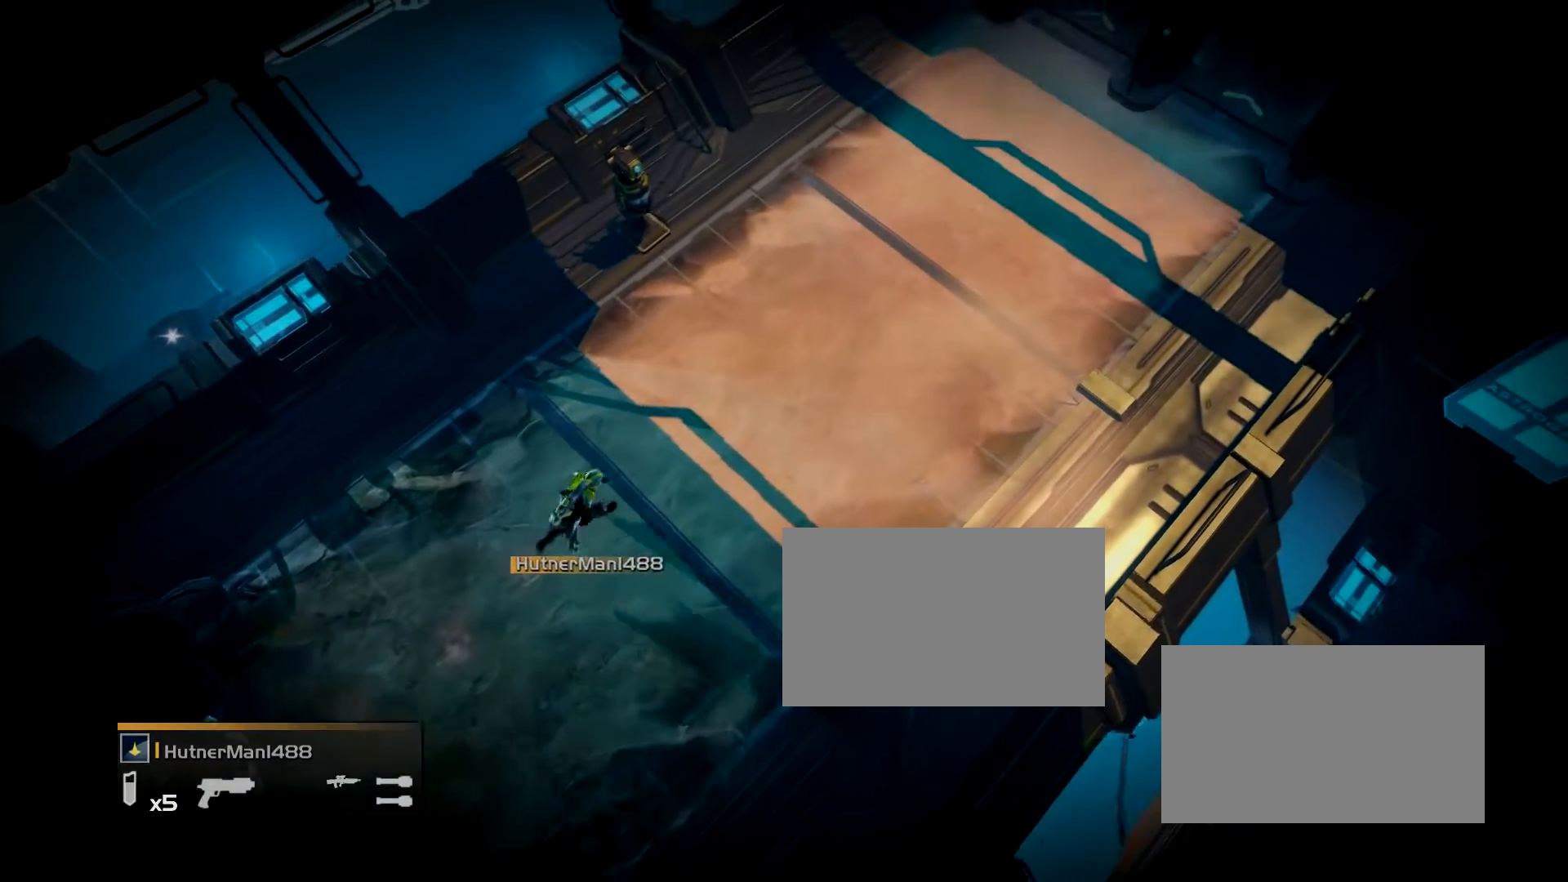
{"buttons": [], "events": [[234, "L3", "up"]]}
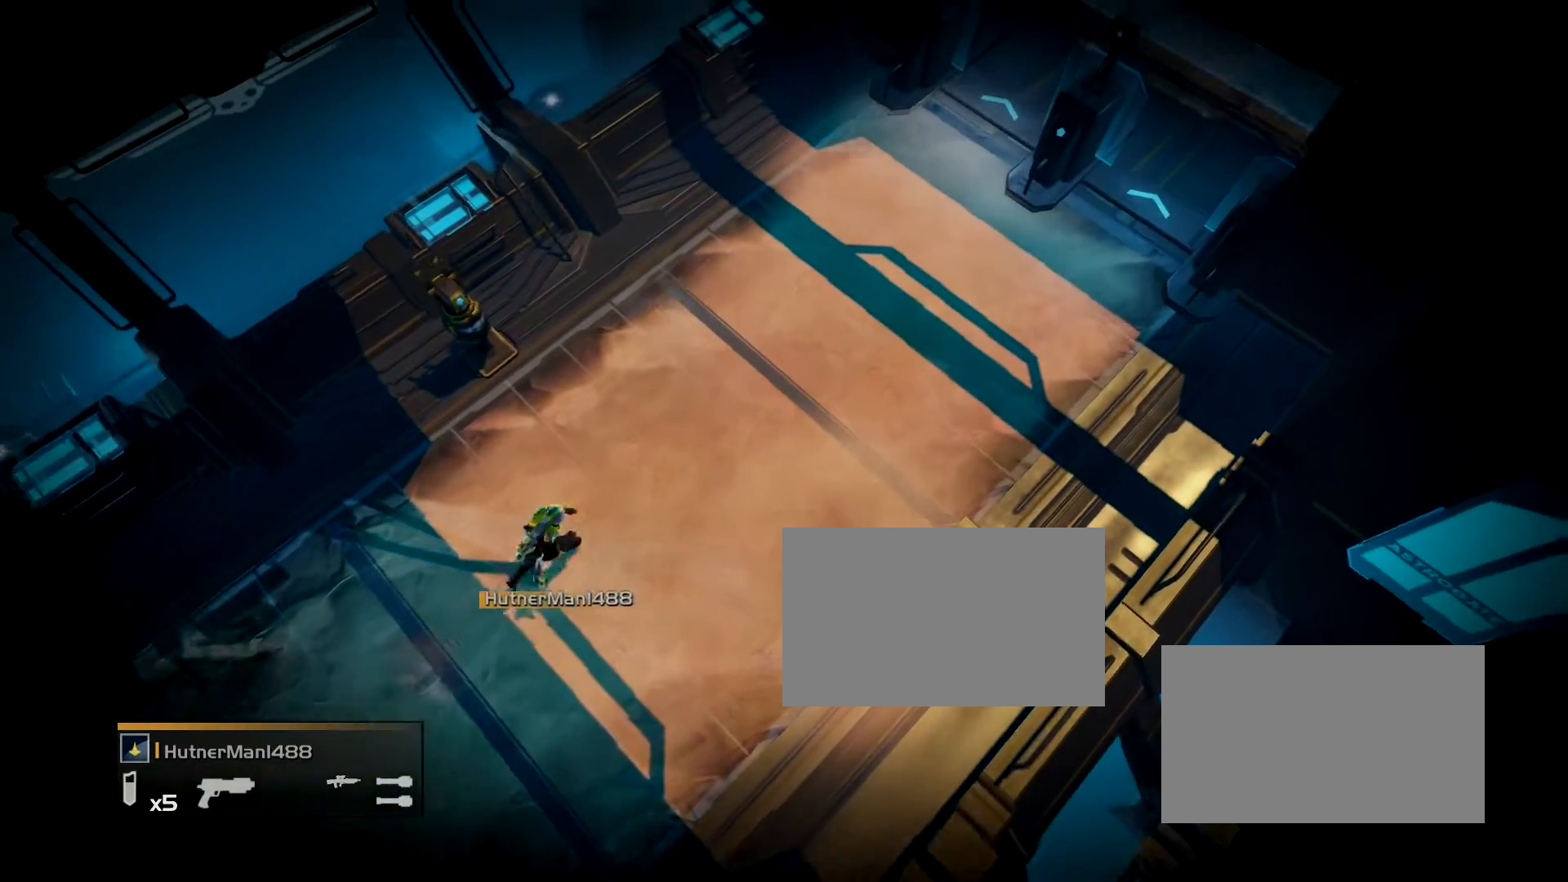
{"buttons": ["L3"], "events": [[234, "L3", "down"]]}